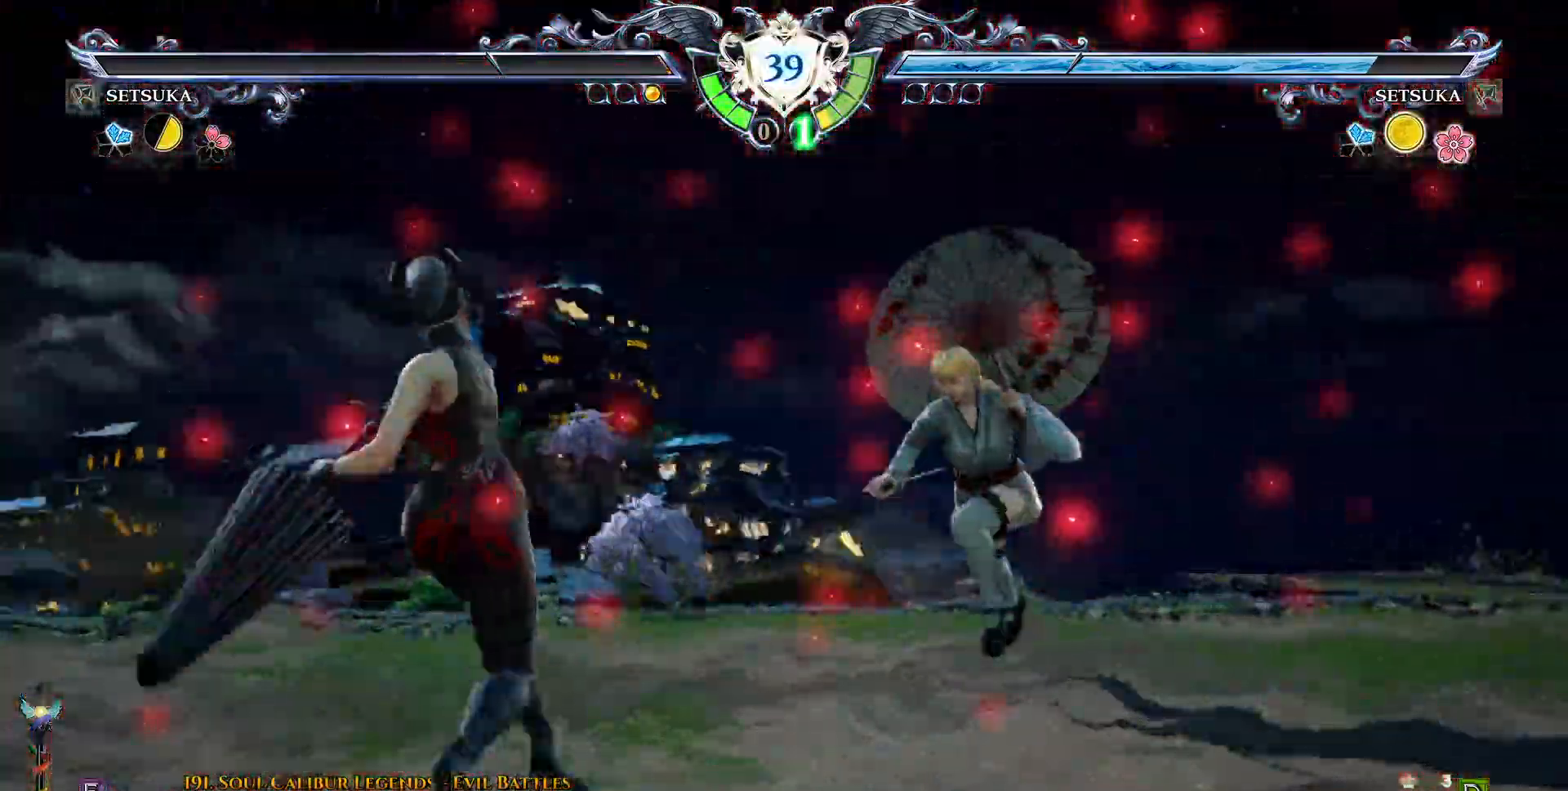
Gameplay with a controller (PlayStation layout); each line is a JSON object with the inputs held at the frame after it (dt_ms = milliseconds from this image to that frame). "events" lists button and stick changes between this image and that frame as [ms after this image, input, new state], when the widget could be followed in between. Not read: L1 left_stick.
{"dt_ms": 500, "buttons": ["CROSS"], "right_stick": "center", "events": [[367, "DPAD_RIGHT", "up"]]}
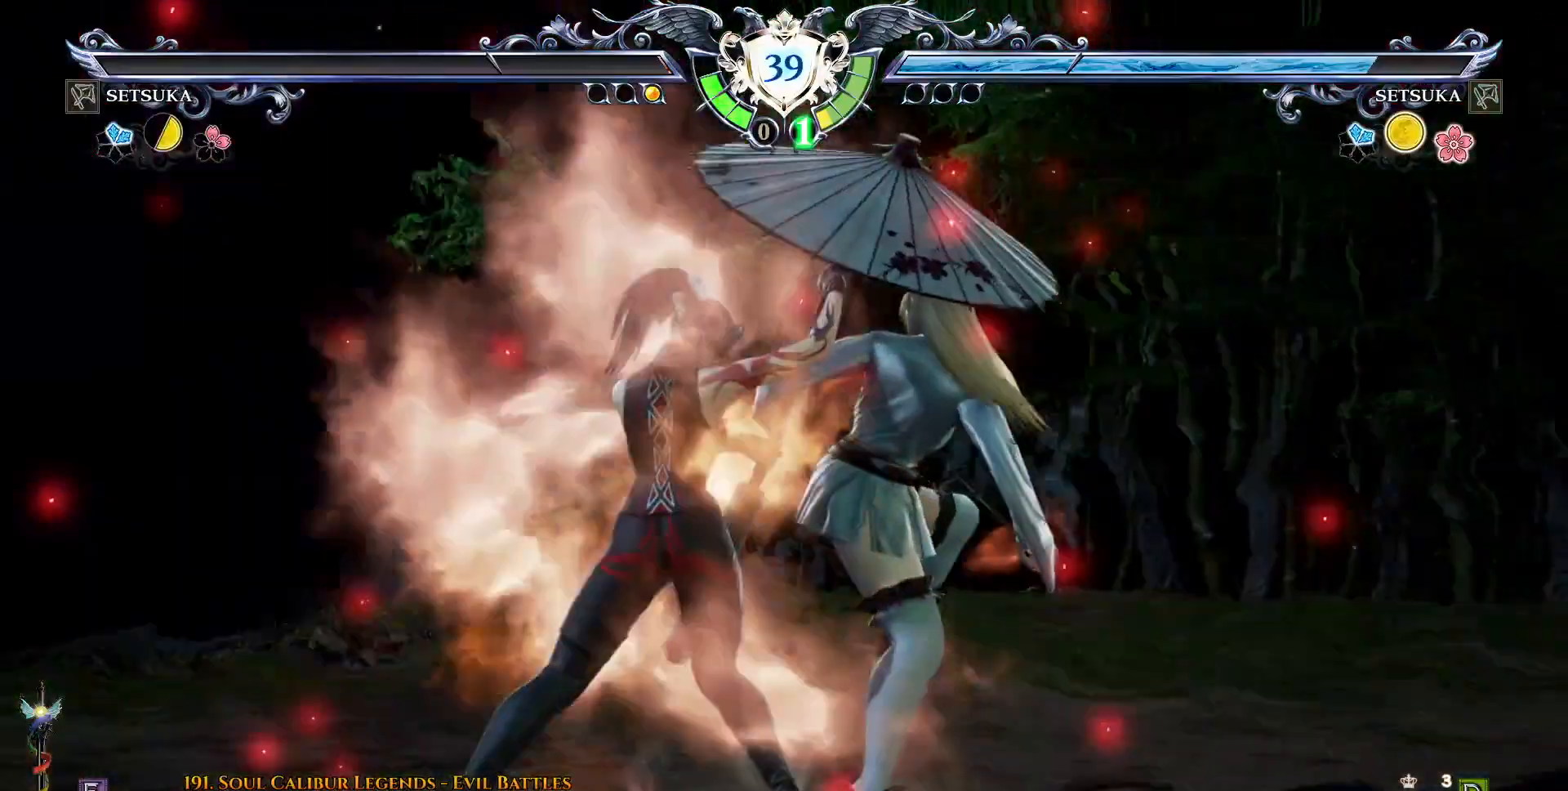
{"dt_ms": 500, "buttons": ["CROSS"], "right_stick": "center", "events": []}
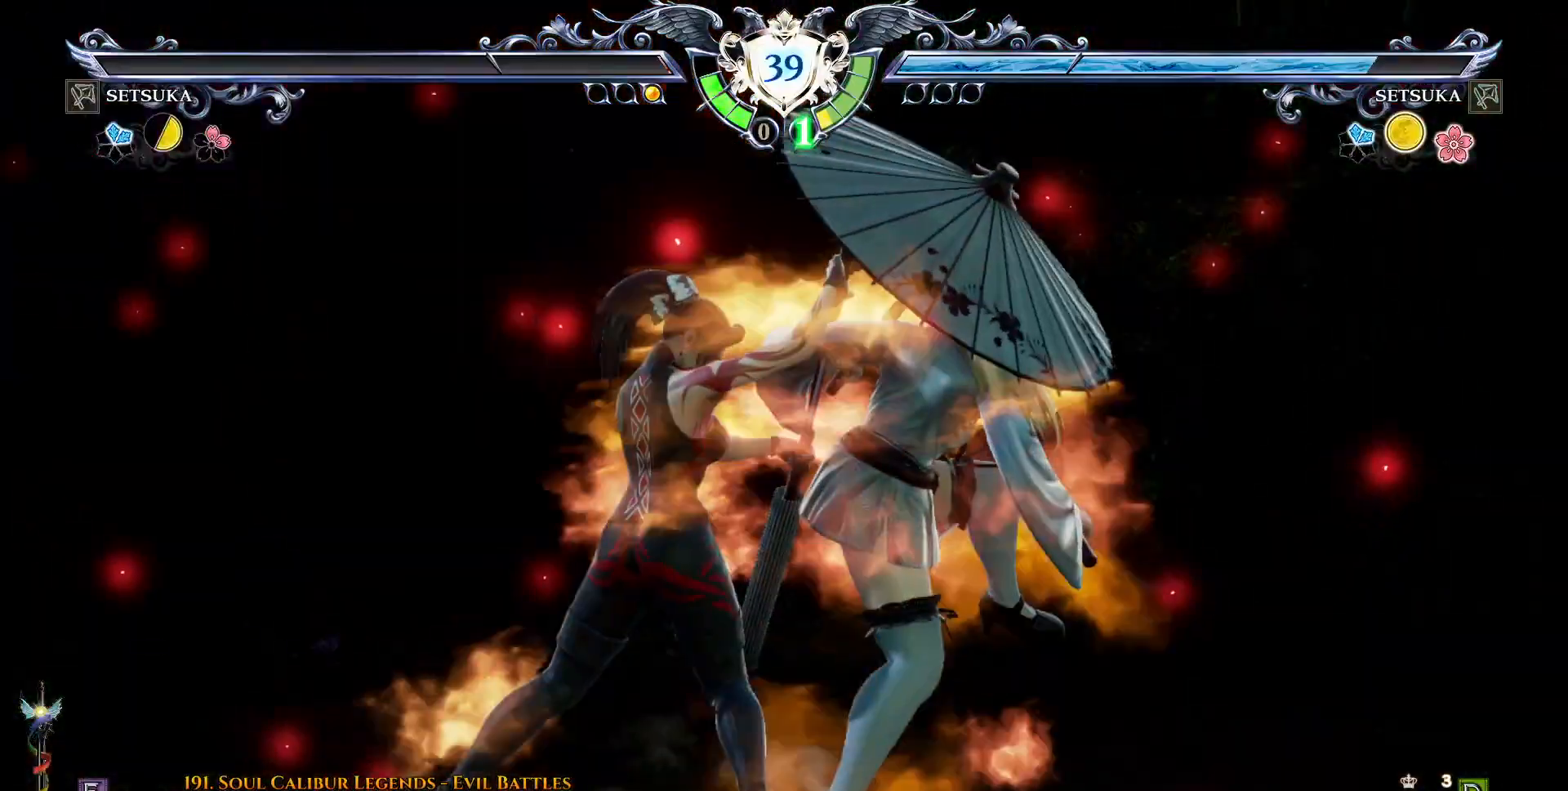
{"dt_ms": 500, "buttons": [], "right_stick": "center", "events": [[467, "CROSS", "up"]]}
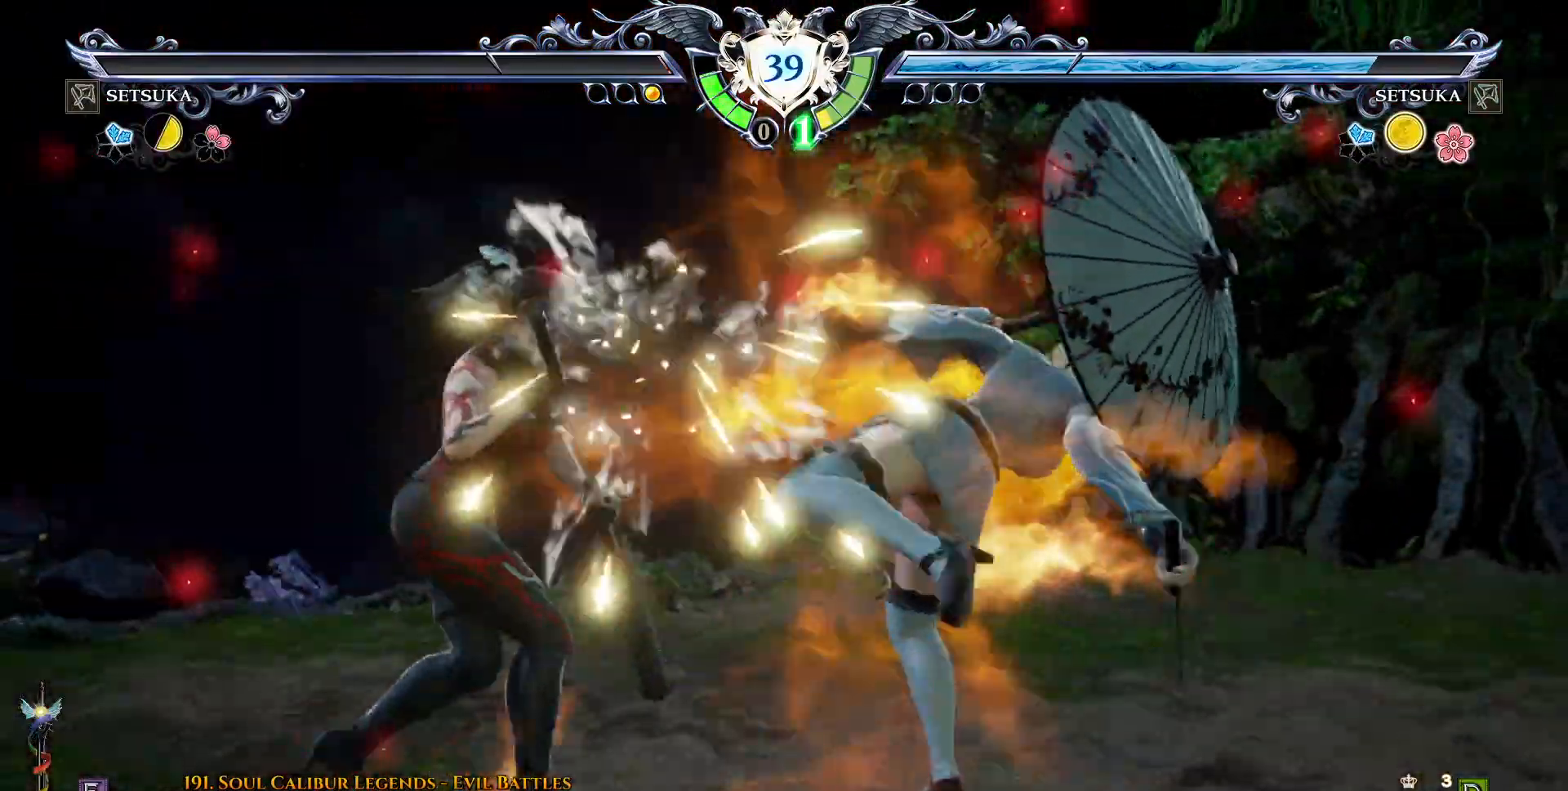
{"dt_ms": 500, "buttons": [], "right_stick": "center", "events": [[33, "SQUARE", "down"], [117, "SQUARE", "up"], [167, "SQUARE", "down"], [267, "SQUARE", "up"], [317, "SQUARE", "down"], [400, "SQUARE", "up"]]}
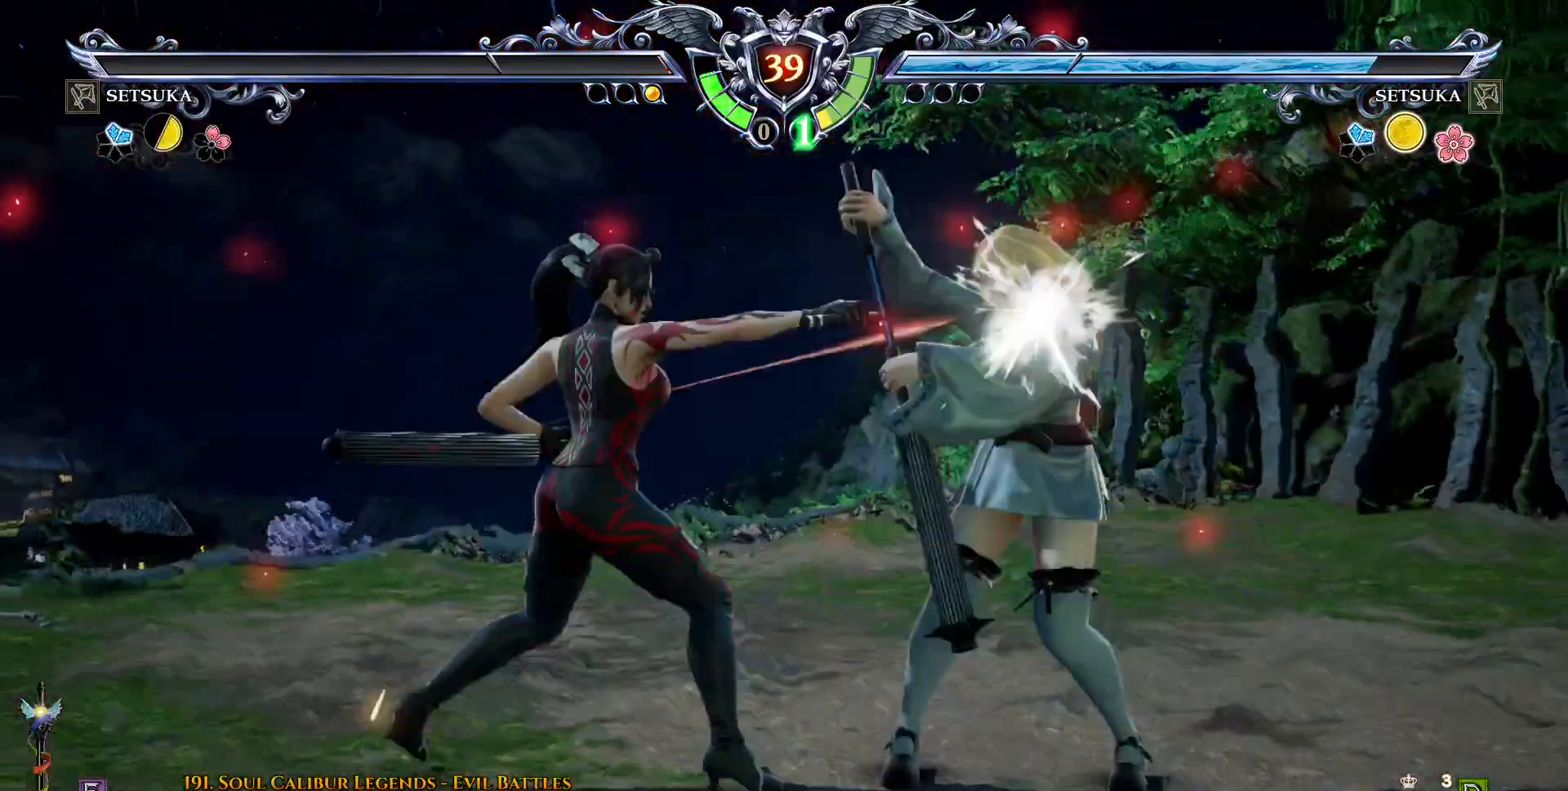
{"dt_ms": 500, "buttons": [], "right_stick": "center", "events": []}
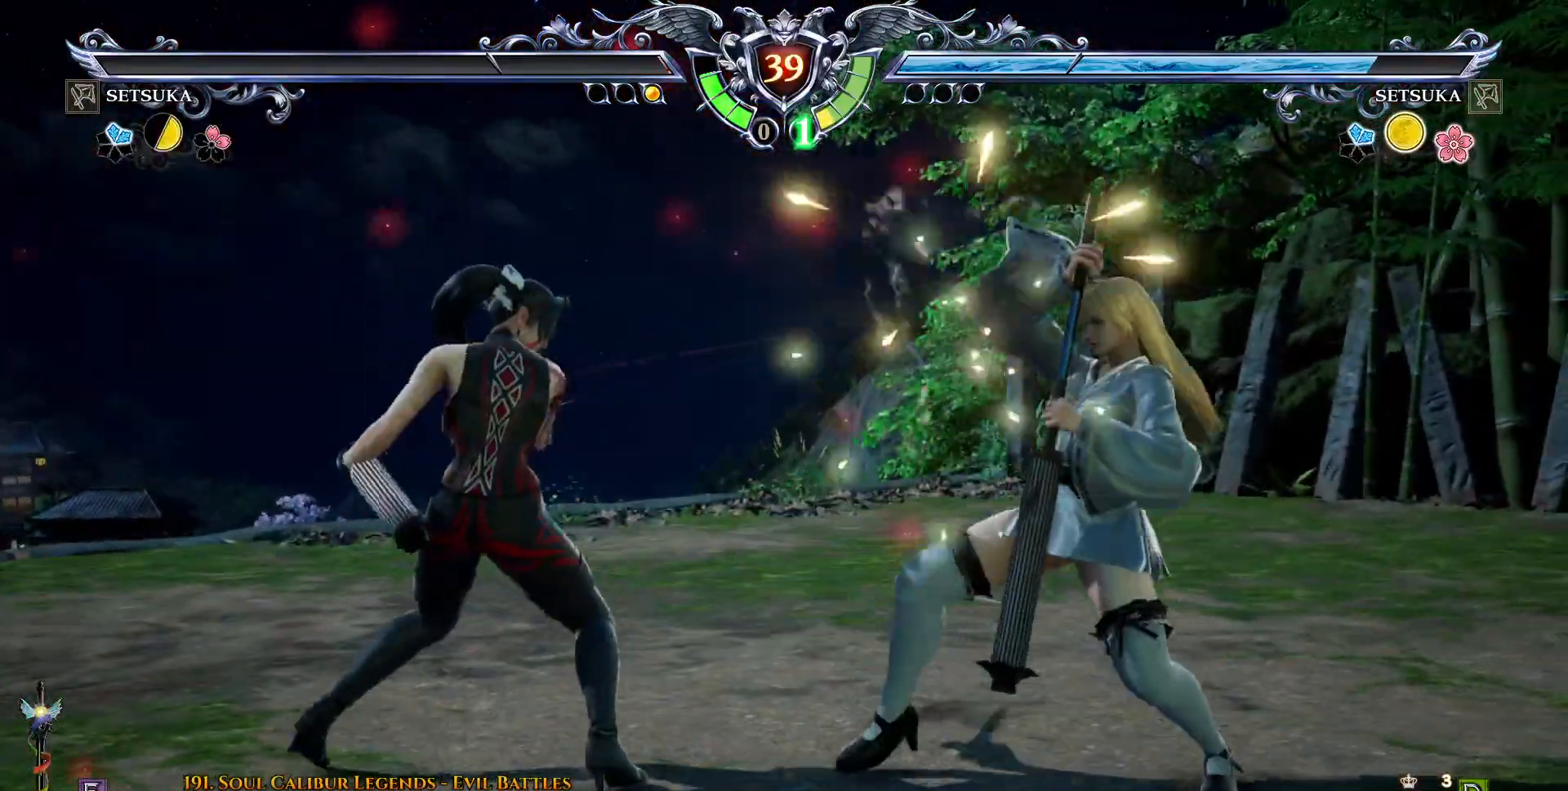
{"dt_ms": 500, "buttons": ["CROSS"], "right_stick": "center", "events": [[100, "CROSS", "down"]]}
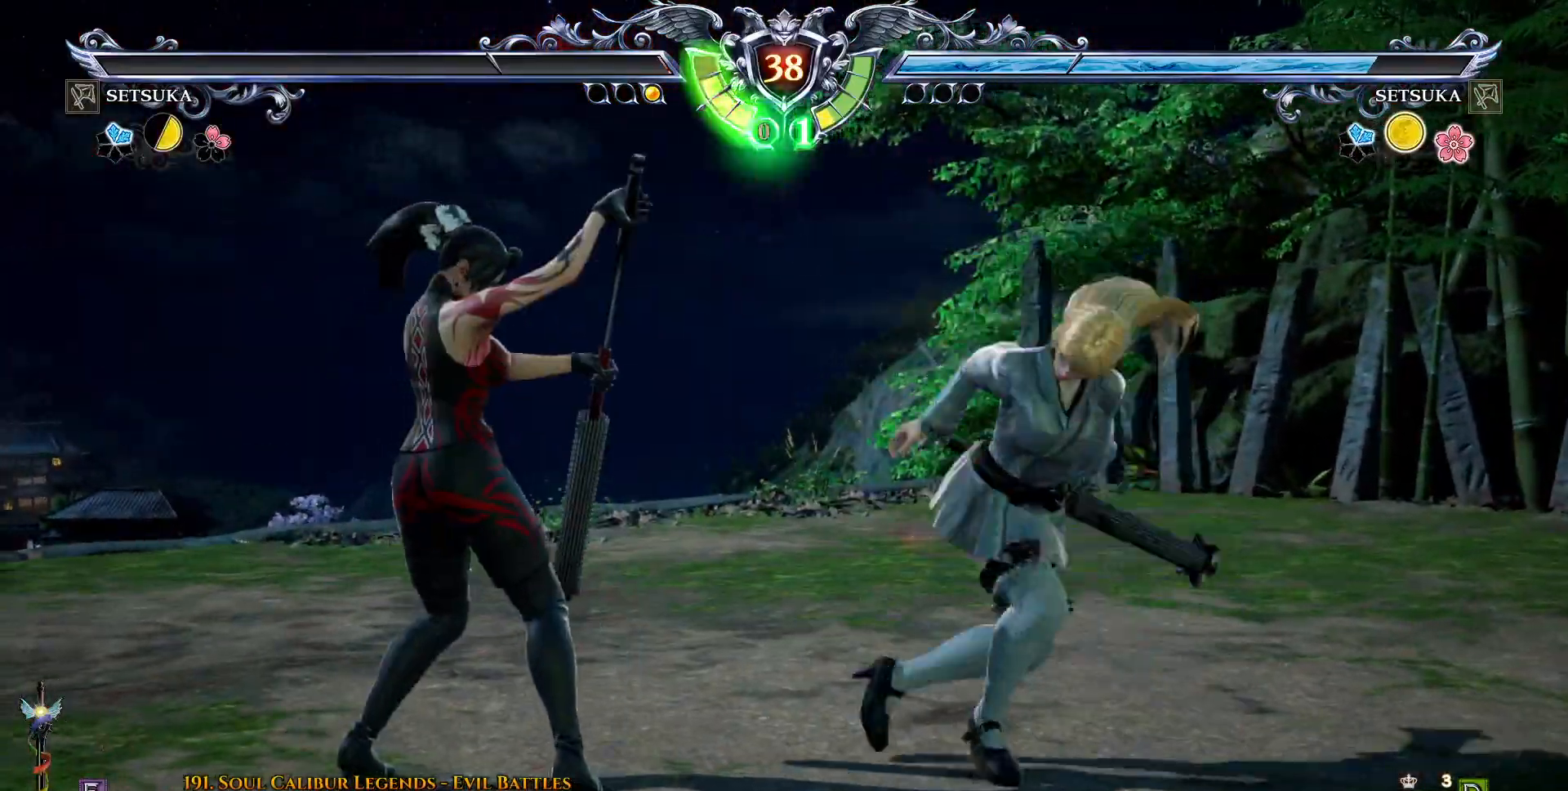
{"dt_ms": 1000, "buttons": [], "right_stick": "center"}
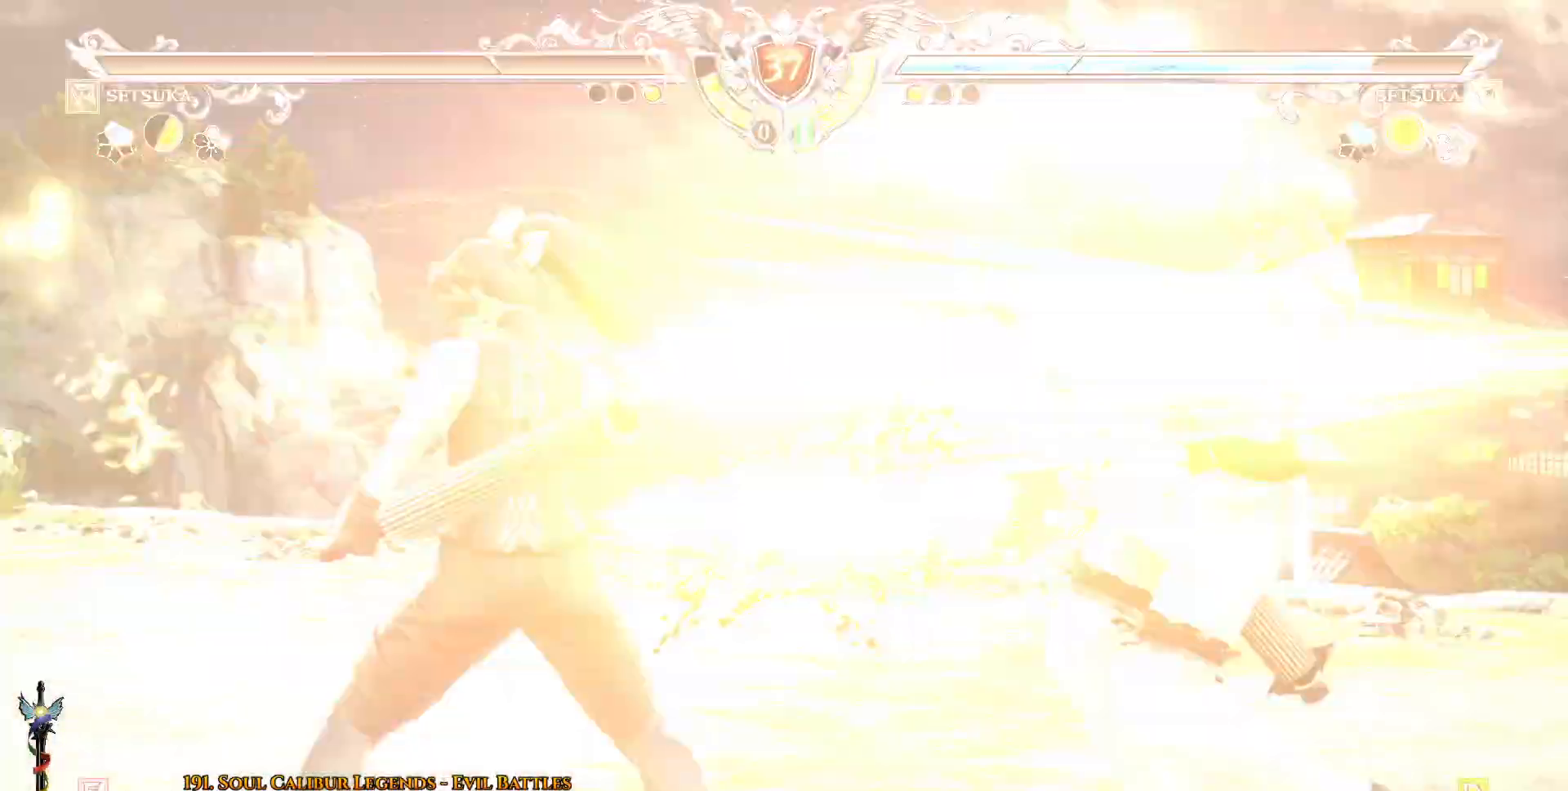
{"dt_ms": 500, "buttons": [], "right_stick": "center", "events": []}
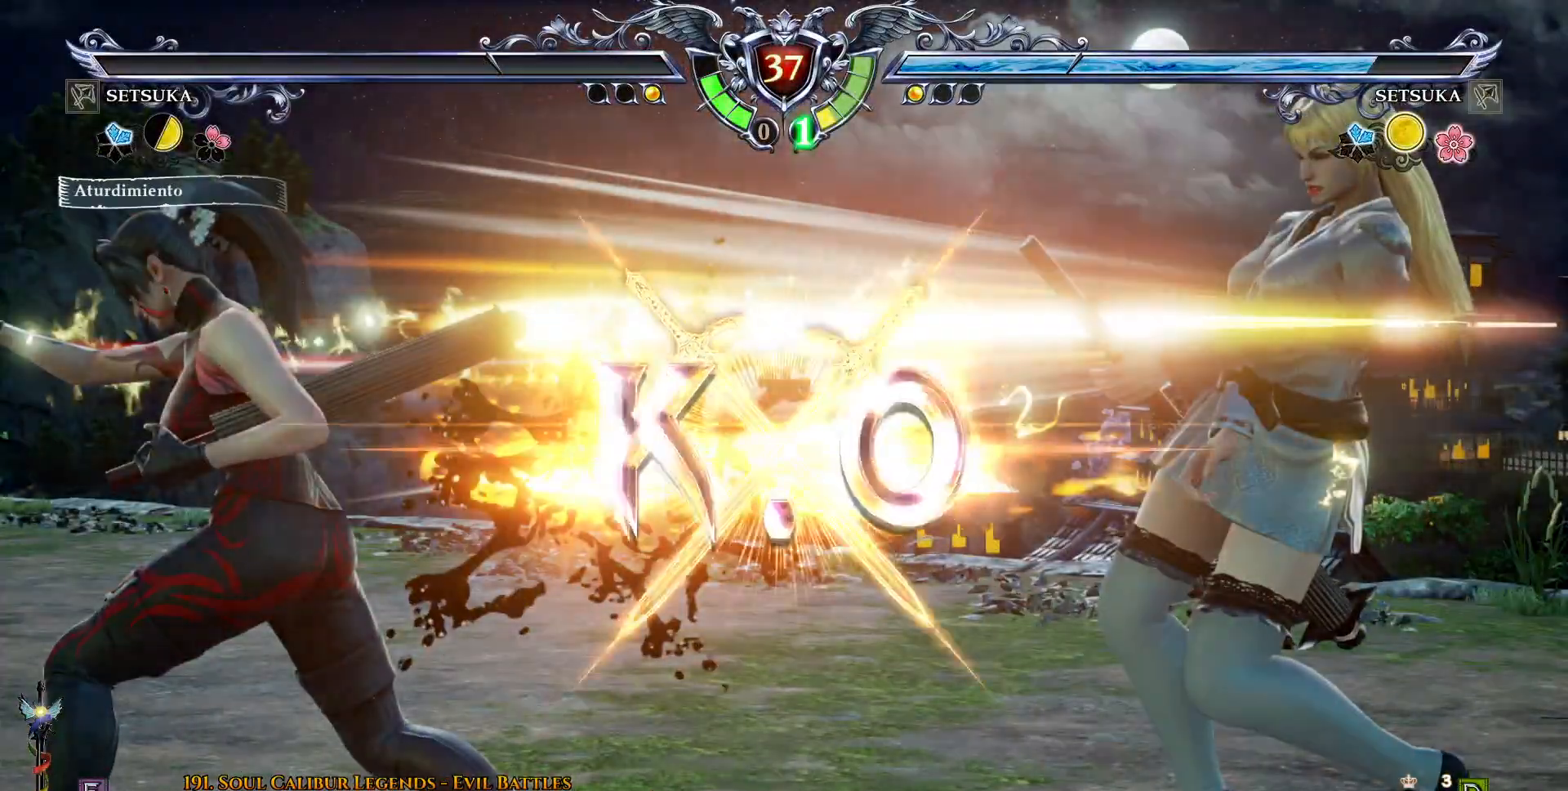
{"dt_ms": 500, "buttons": [], "right_stick": "center", "events": []}
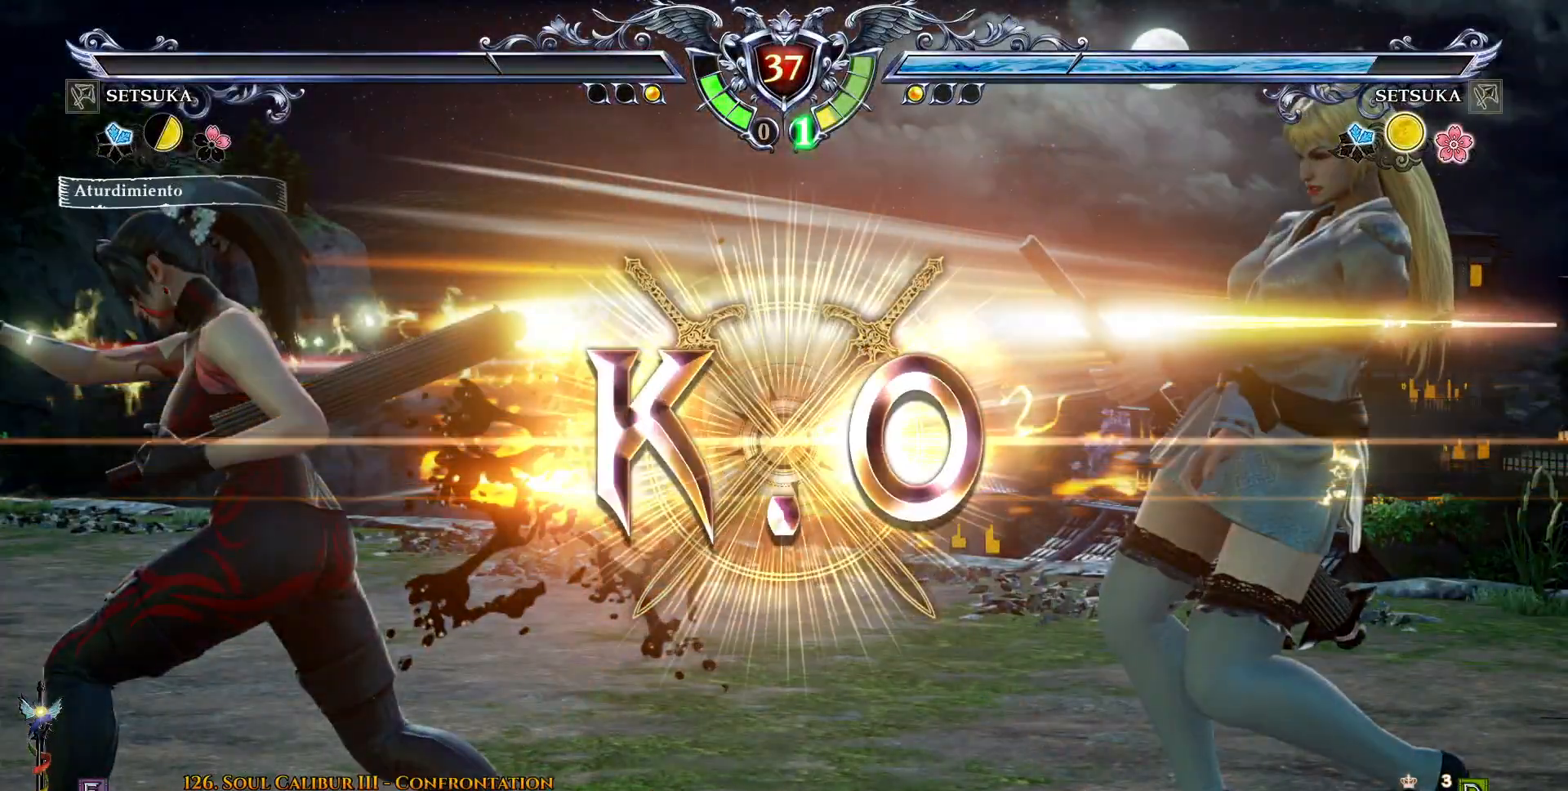
{"dt_ms": 500, "buttons": [], "right_stick": "center", "events": []}
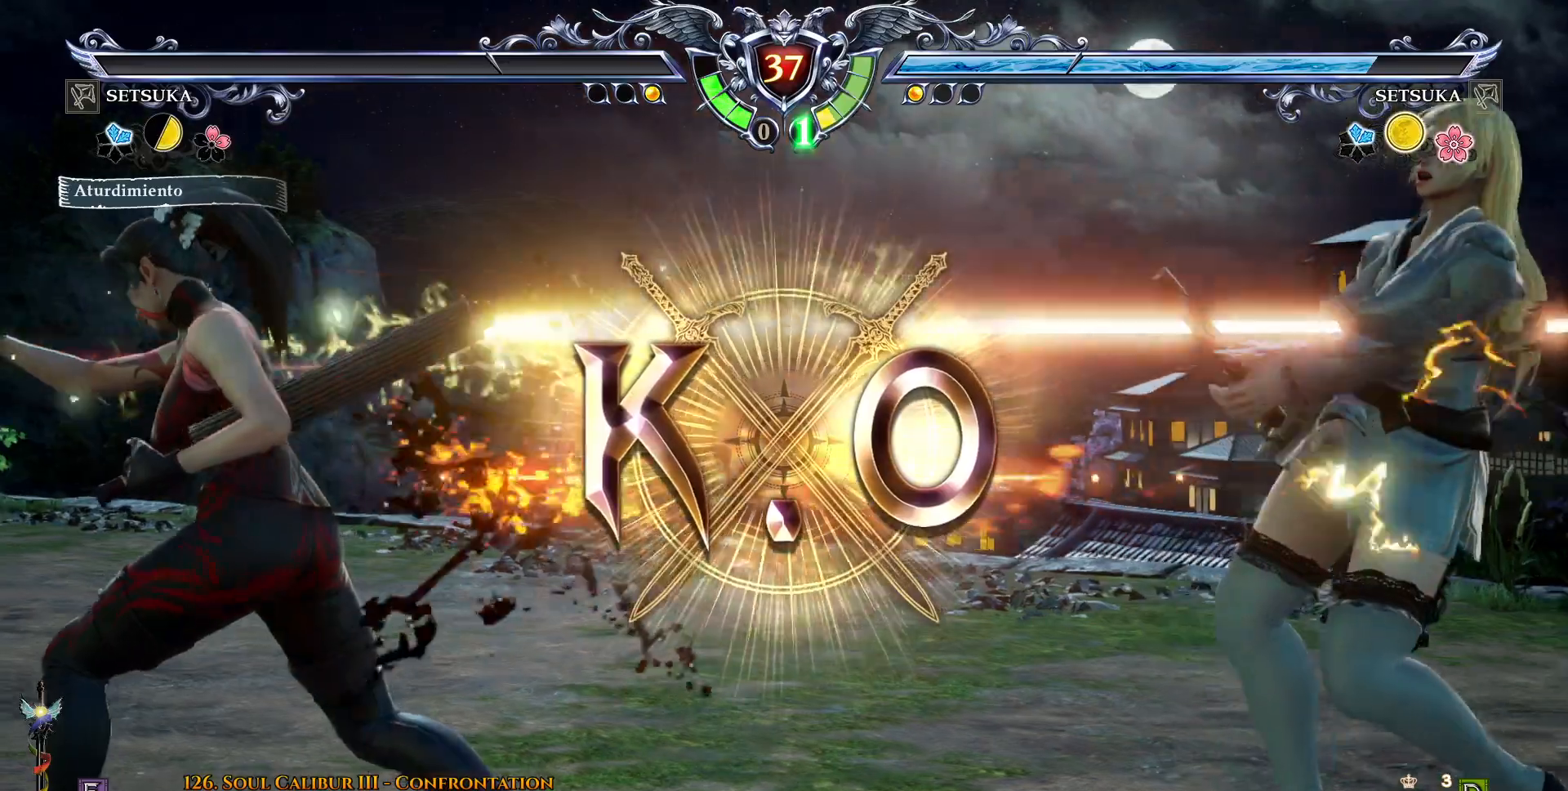
{"dt_ms": 500, "buttons": [], "right_stick": "center", "events": []}
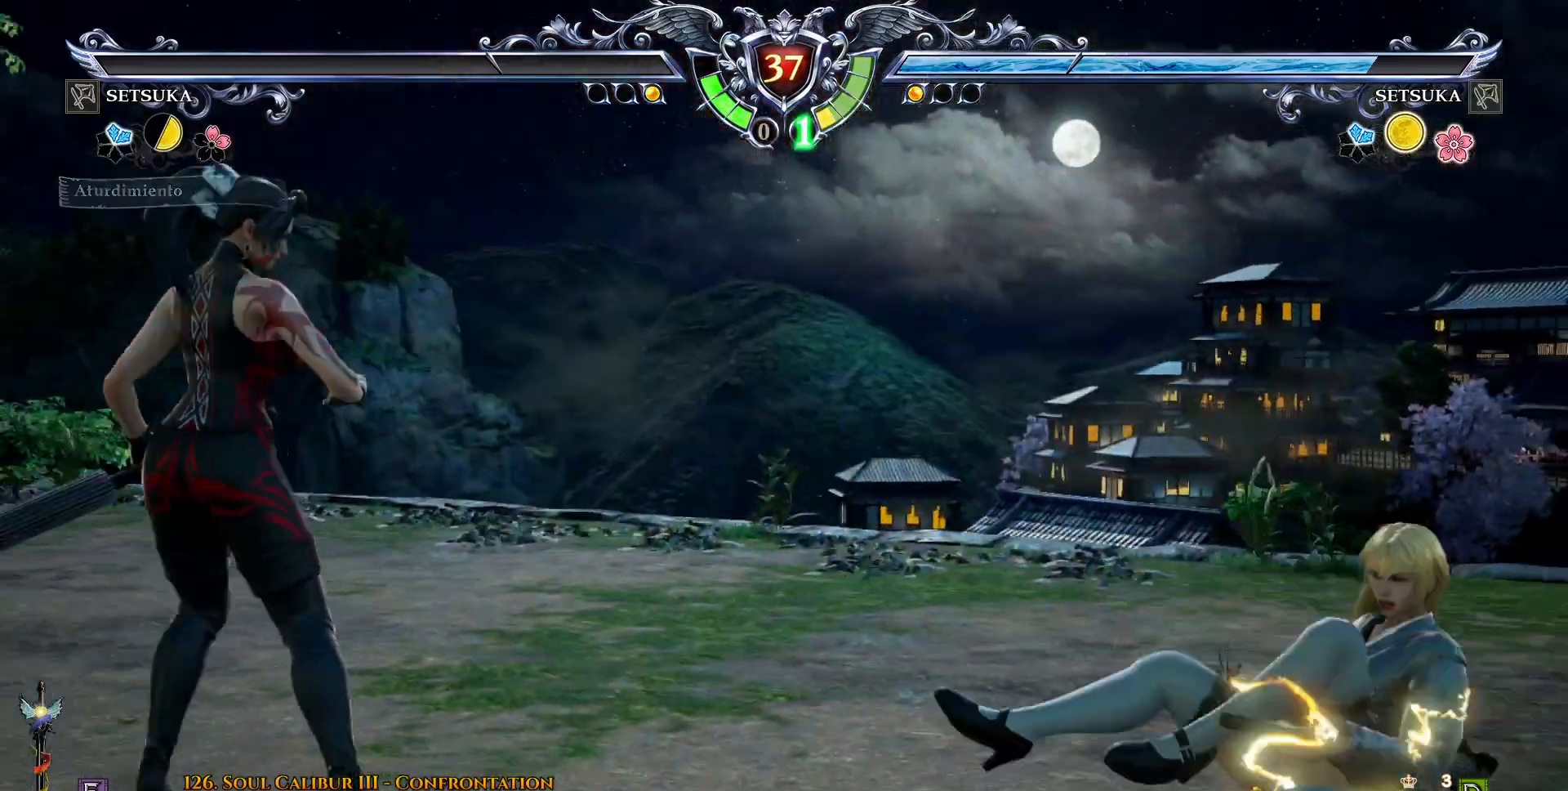
{"dt_ms": 500, "buttons": [], "right_stick": "center", "events": []}
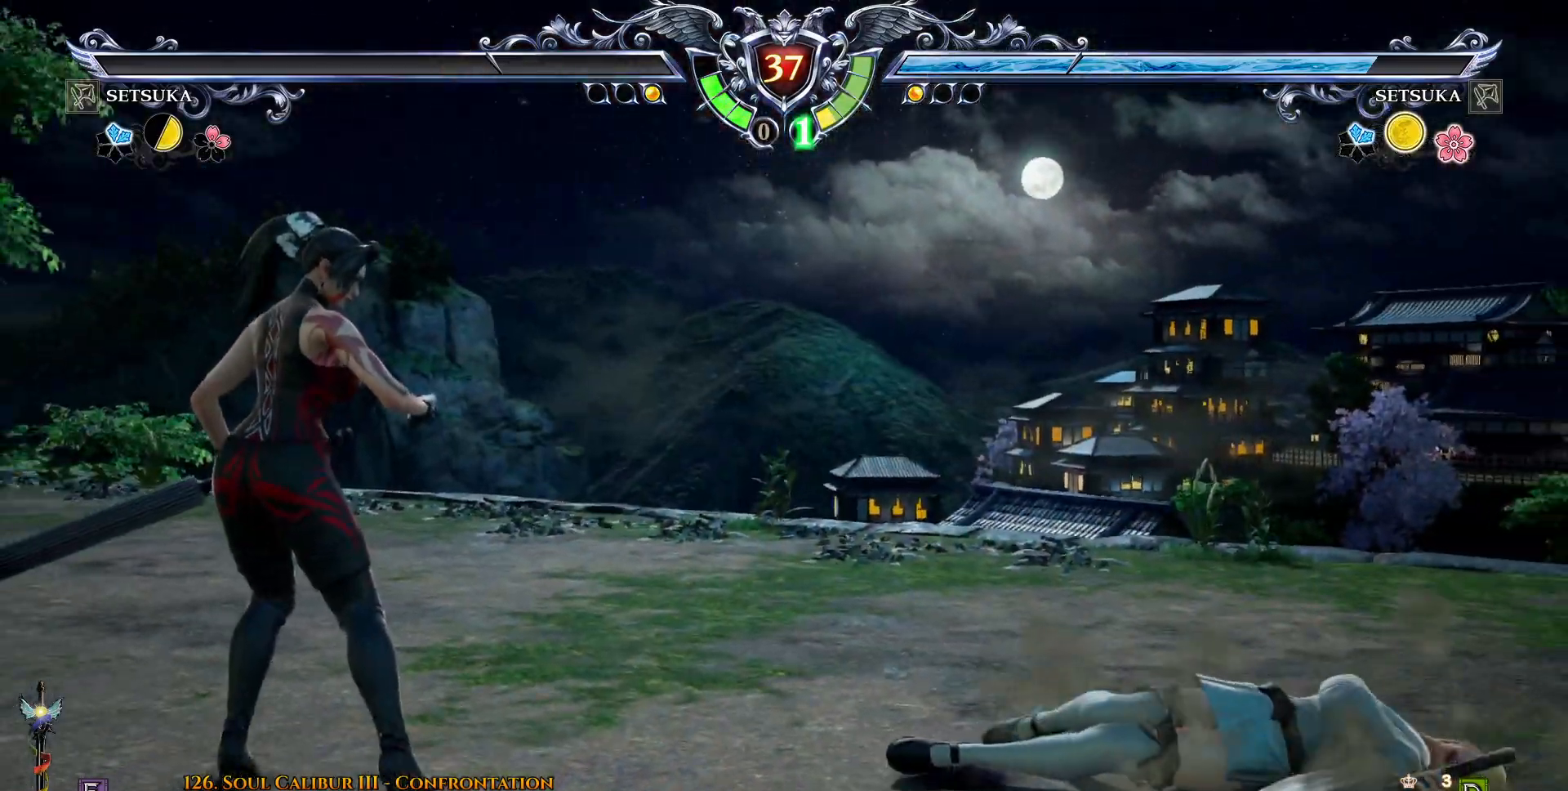
{"dt_ms": 500, "buttons": [], "right_stick": "center", "events": []}
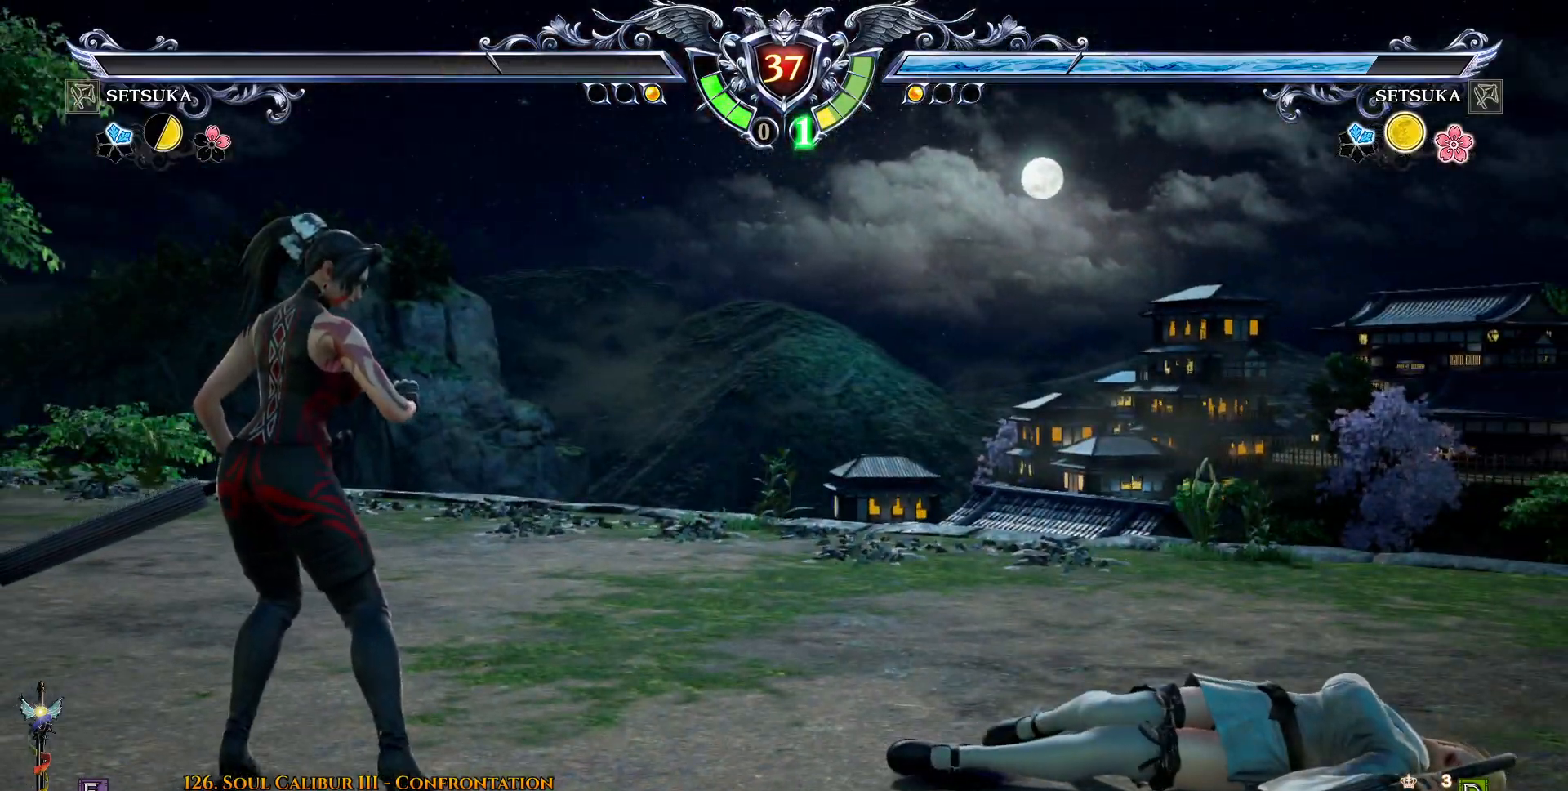
{"dt_ms": 500, "buttons": [], "right_stick": "center", "events": []}
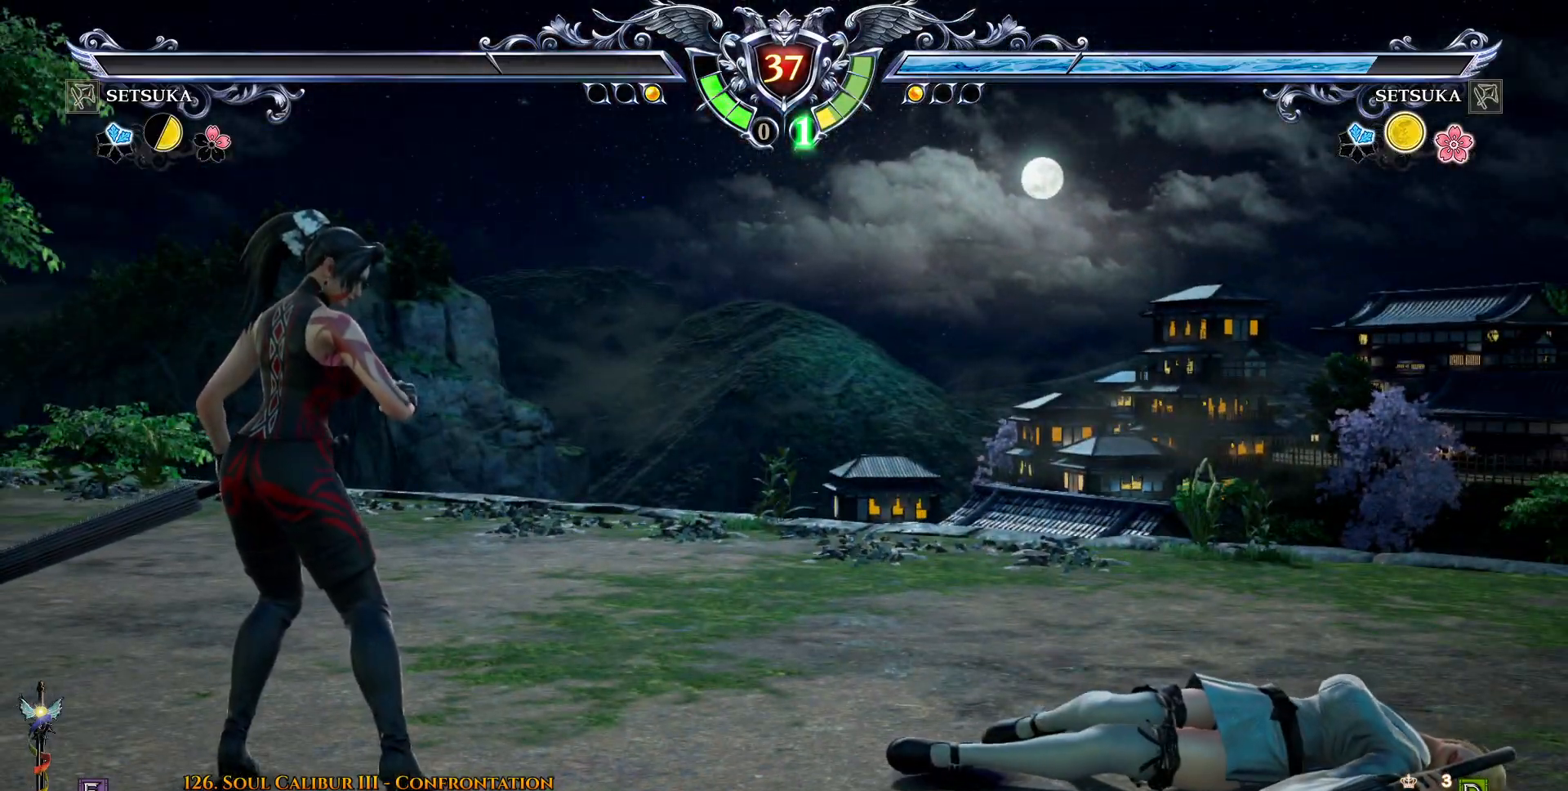
{"dt_ms": 500, "buttons": [], "right_stick": "center", "events": []}
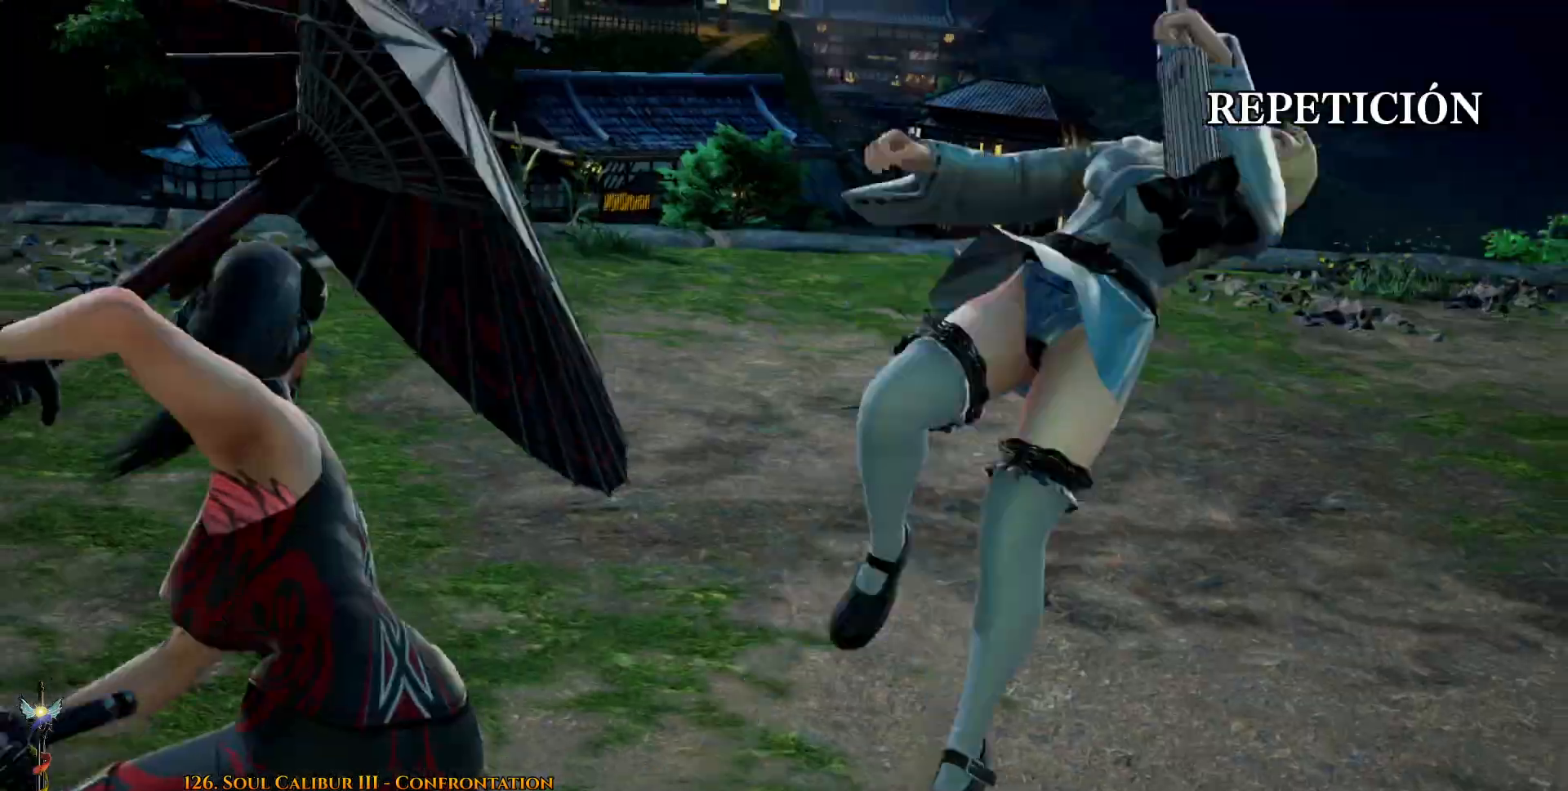
{"dt_ms": 500, "buttons": [], "right_stick": "center", "events": [[383, "START", "down"], [483, "START", "up"]]}
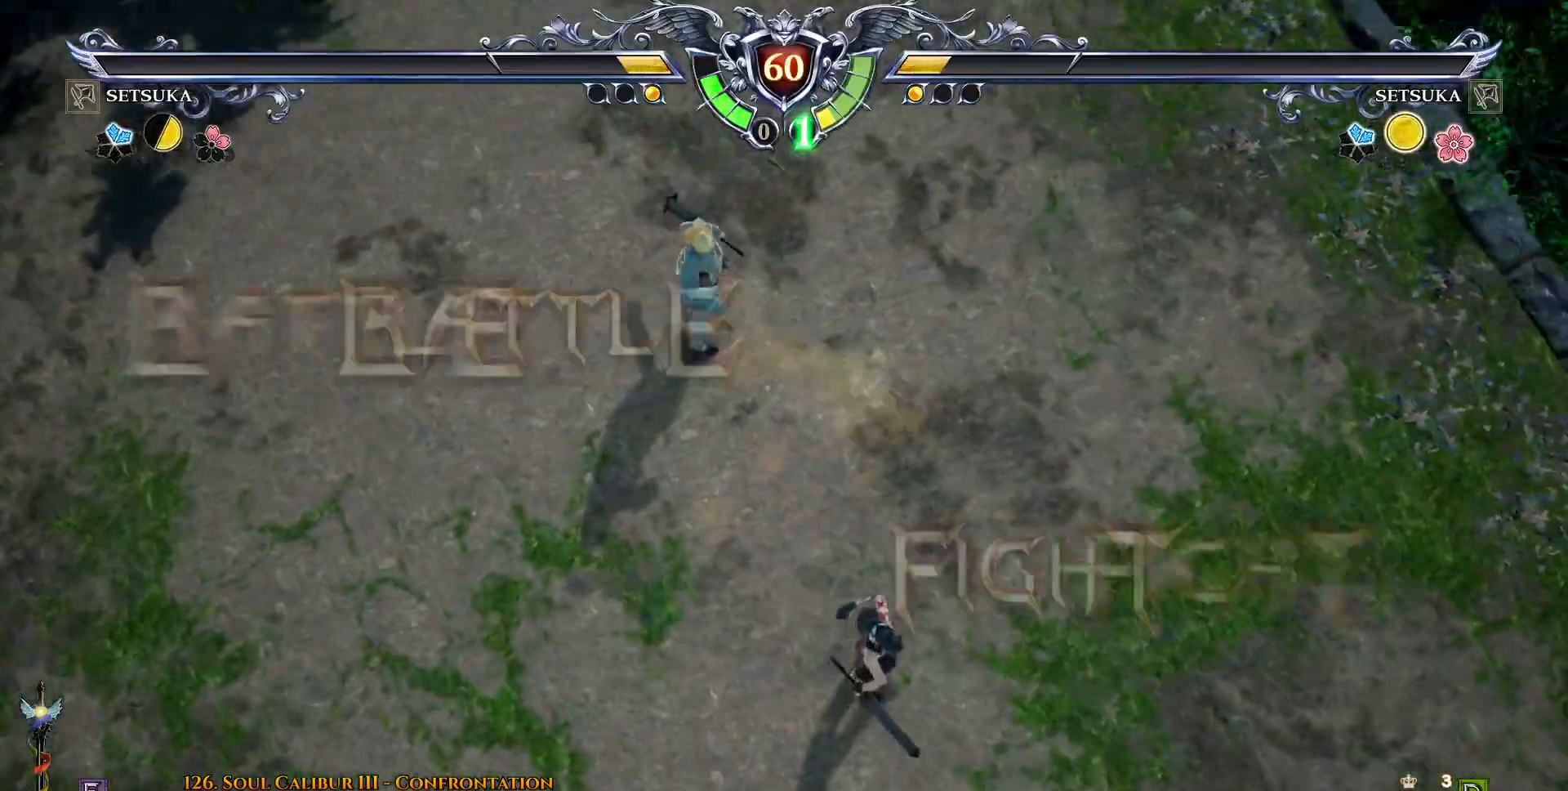
{"dt_ms": 500, "buttons": [], "right_stick": "center", "events": []}
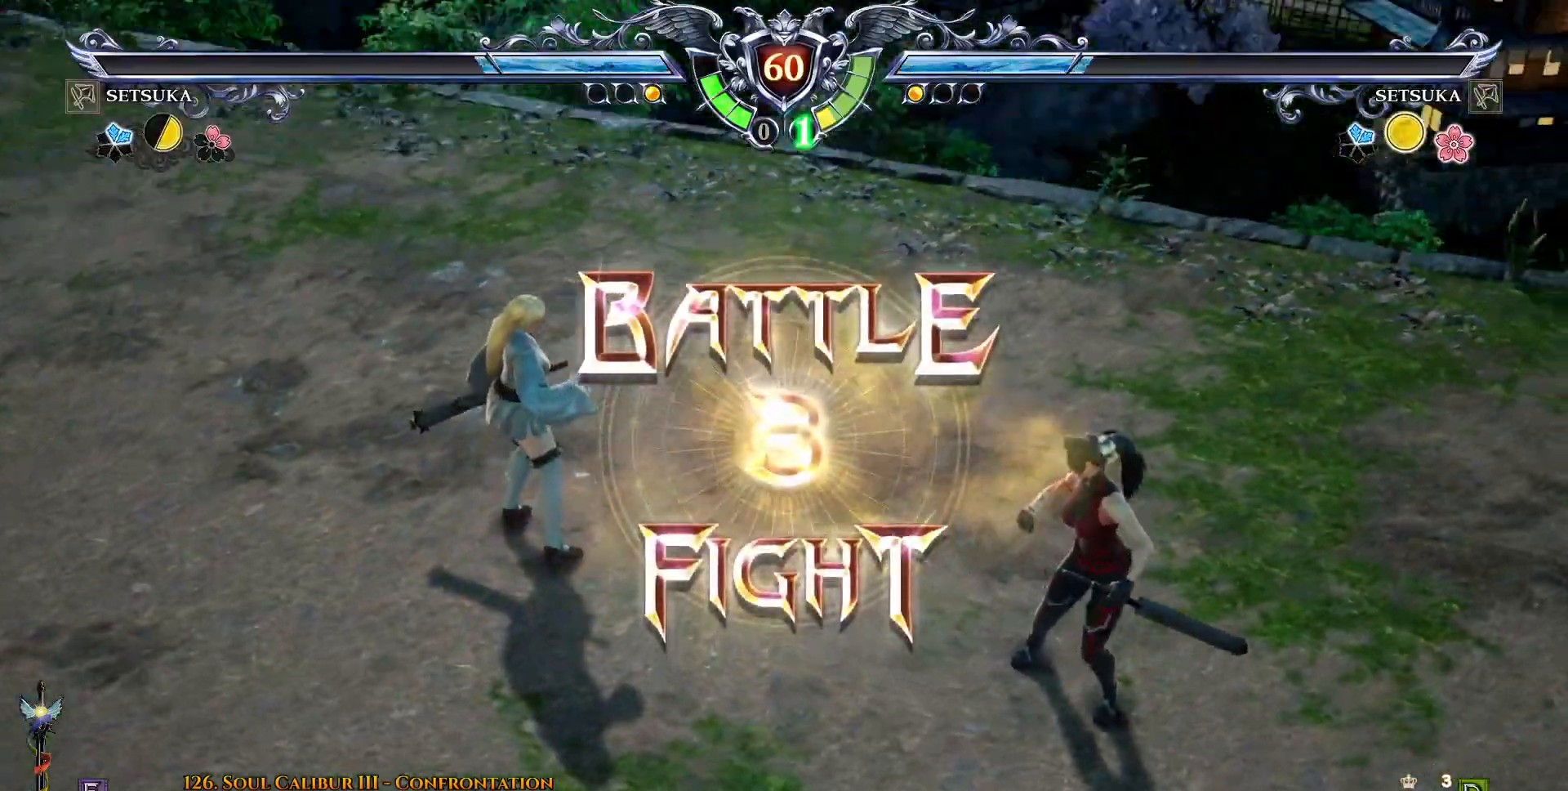
{"dt_ms": 500, "buttons": ["CROSS"], "right_stick": "center", "events": [[483, "CROSS", "down"]]}
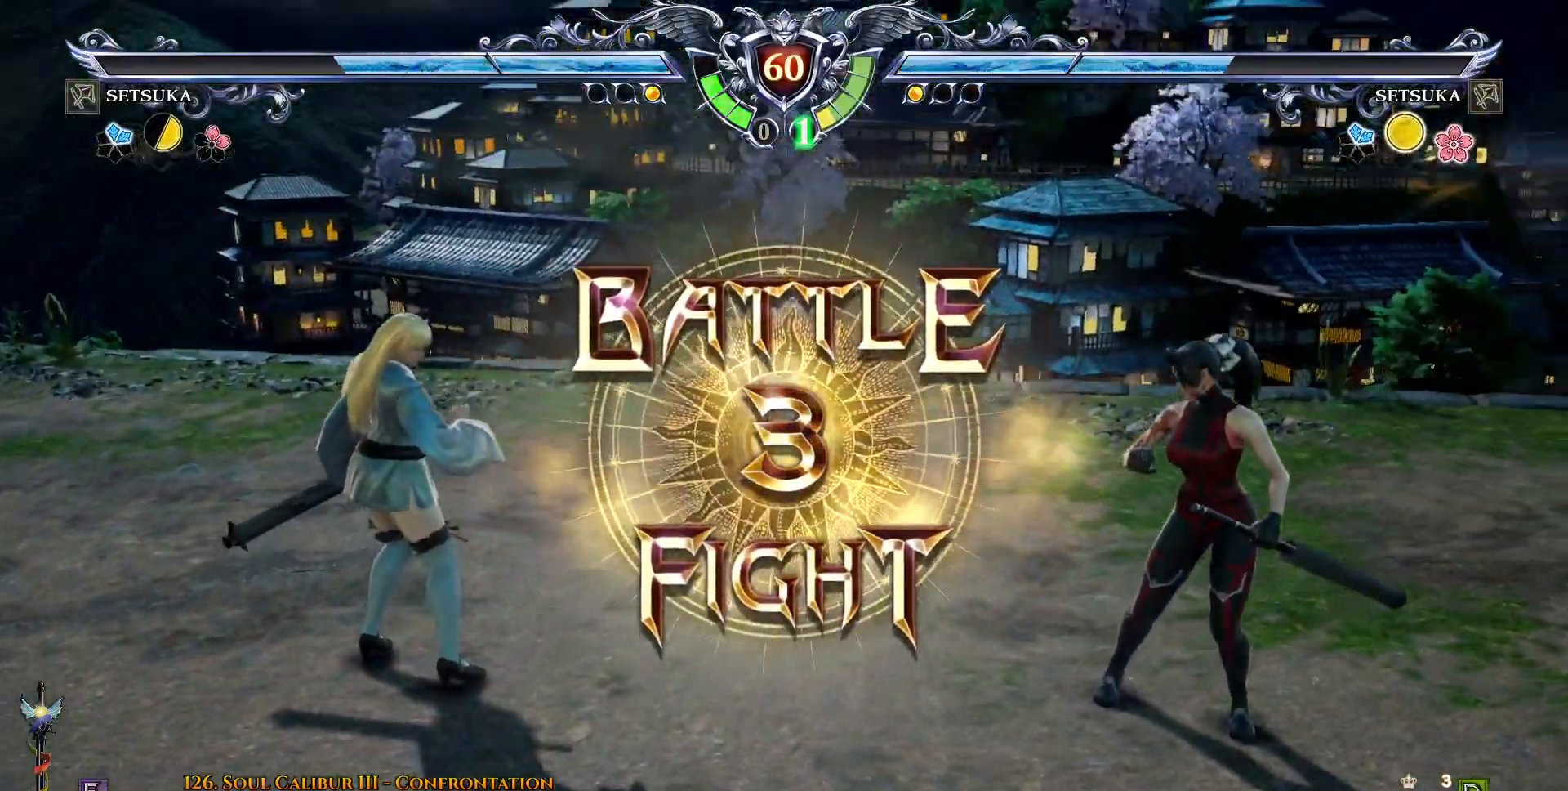
{"dt_ms": 500, "buttons": [], "right_stick": "center", "events": [[67, "CROSS", "up"], [133, "CROSS", "down"], [233, "CROSS", "up"]]}
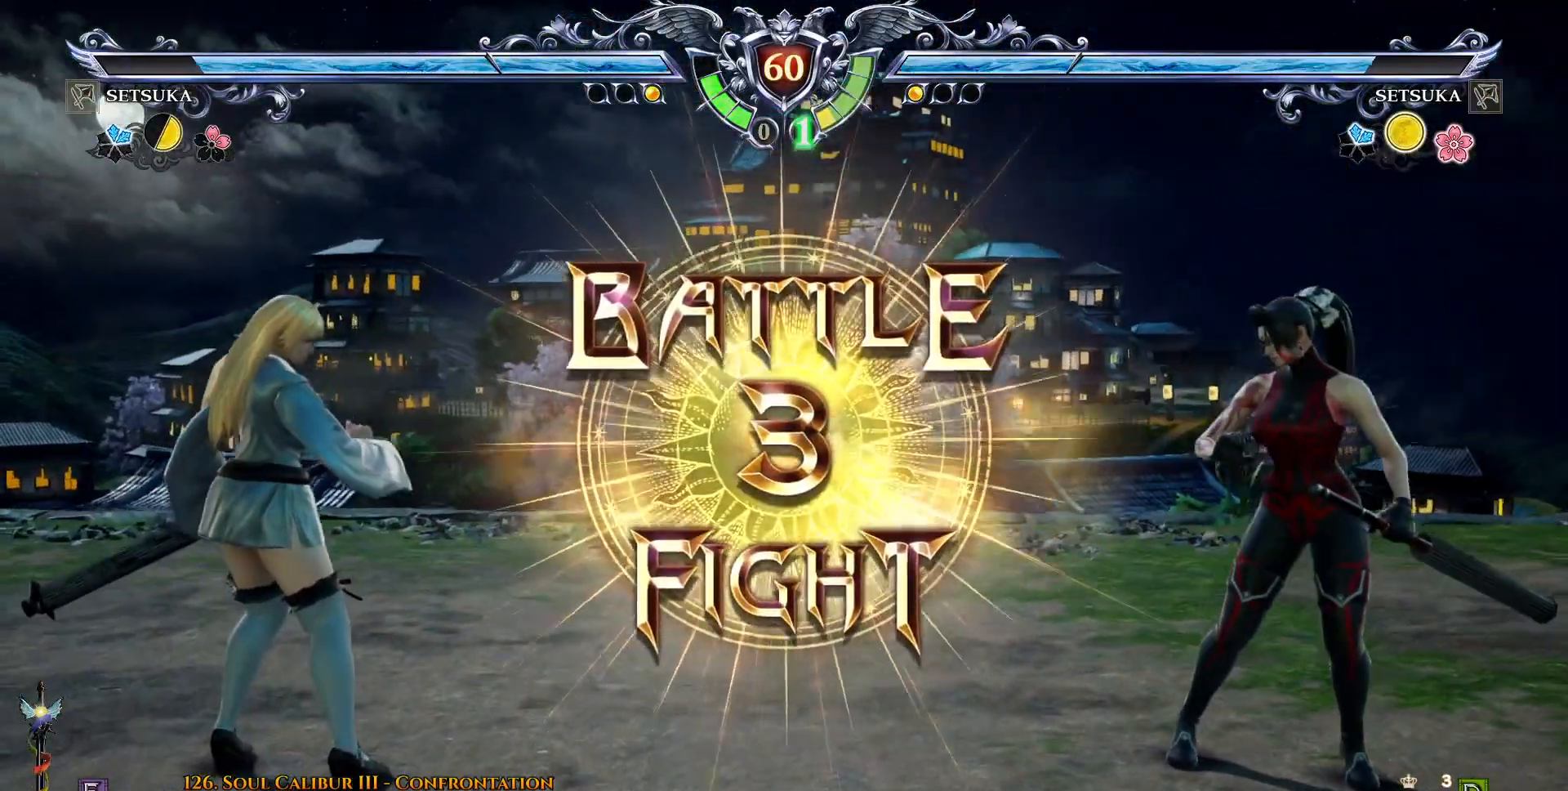
{"dt_ms": 500, "buttons": [], "right_stick": "center", "events": [[367, "DPAD_RIGHT", "down"], [433, "DPAD_RIGHT", "up"]]}